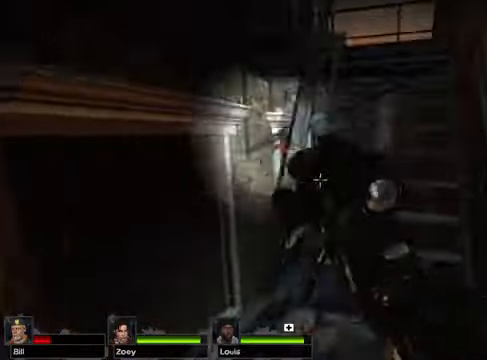
Gameplay with keyboard and mouse; each line is a JSON object with the keys and mouse buttons held at the frame after it. "events" lists presses ("down") and releases ("up") of "1", "2", "3", "4", "5", "a", "alt", "c", "caps_lock", "ctrl", "d", "e", "g", "q", "r", "s", "shift", "space", "t", "tab", "v", "w", "x", "z", "mouse_left", "mouse_wheel" and "mouse_right" between this image and that frame as [ms after this image, input, new state], when the widget could be followed in between. "mouse_left", "mouse_wheel", "mouse_right" = the "left", "wheel", "right" buttons of the "mouse" list. No other keys are recorded. "wheel" means that the mouse wheel is clicked or scrolled. Not read: f mouse_move.
{"keys": ["w"], "mouse": [], "events": [[305, "d", "down"], [440, "d", "up"]]}
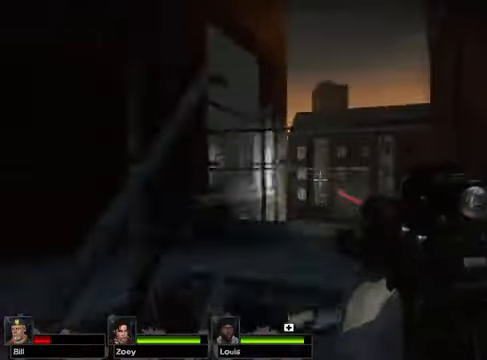
{"keys": ["w"], "mouse": [], "events": []}
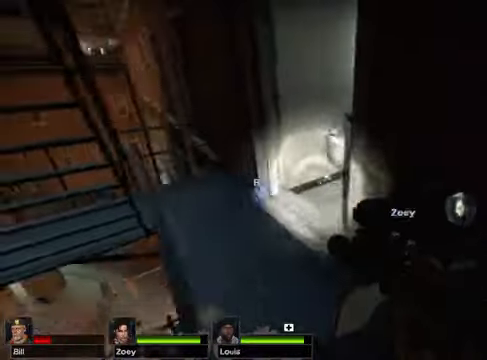
{"keys": ["a", "w"], "mouse": [], "events": [[440, "a", "down"]]}
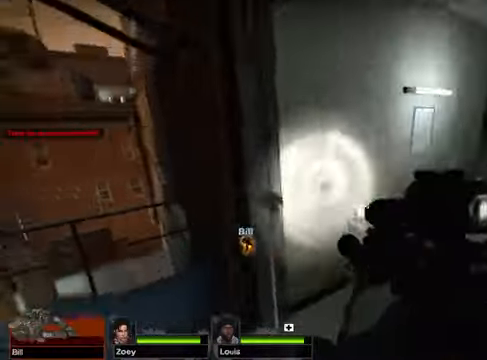
{"keys": ["w"], "mouse": [], "events": [[68, "a", "up"]]}
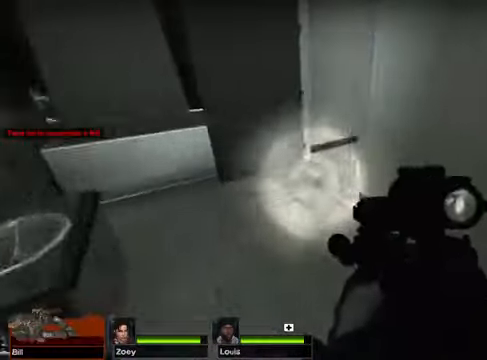
{"keys": ["w"], "mouse": [], "events": []}
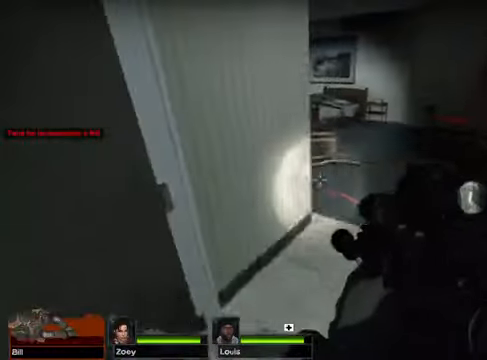
{"keys": ["d", "w"], "mouse": [], "events": [[34, "d", "down"]]}
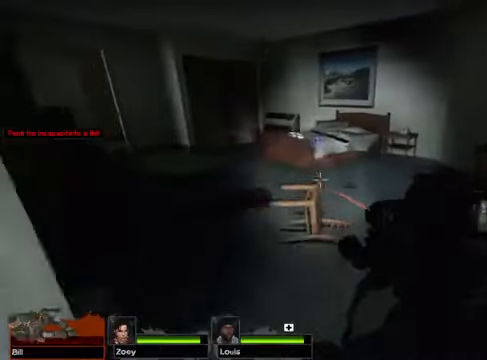
{"keys": ["w"], "mouse": [], "events": [[67, "d", "up"]]}
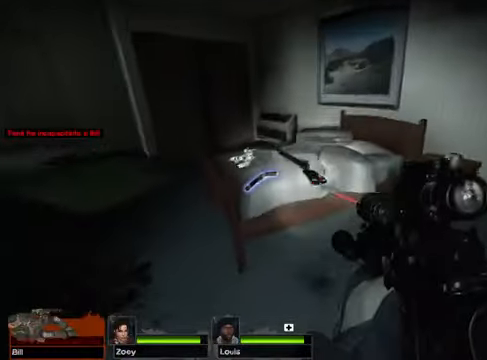
{"keys": ["w"], "mouse": [], "events": [[203, "e", "down"], [203, "w", "up"], [237, "e", "up"], [372, "w", "down"]]}
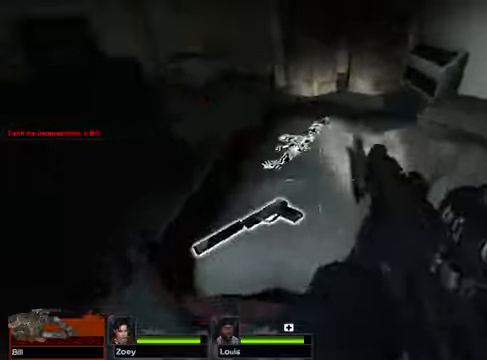
{"keys": ["w"], "mouse": [], "events": [[68, "space", "down"], [203, "space", "up"]]}
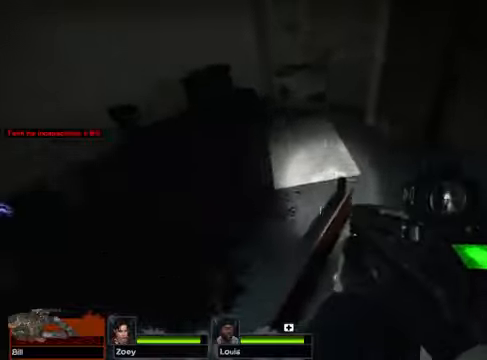
{"keys": ["space", "w"], "mouse": [], "events": [[507, "space", "down"]]}
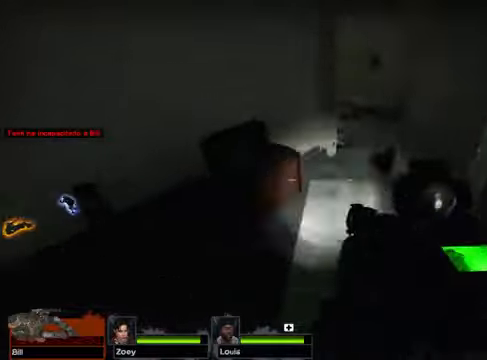
{"keys": ["w"], "mouse": [], "events": [[136, "space", "up"]]}
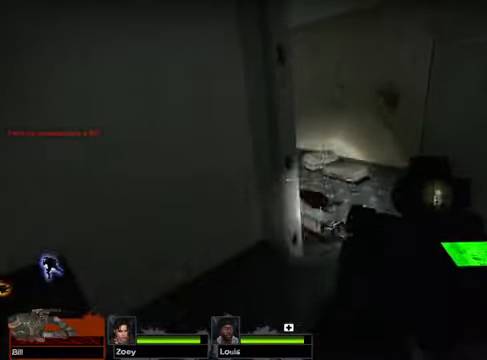
{"keys": ["w"], "mouse": [], "events": [[271, "d", "down"], [474, "d", "up"]]}
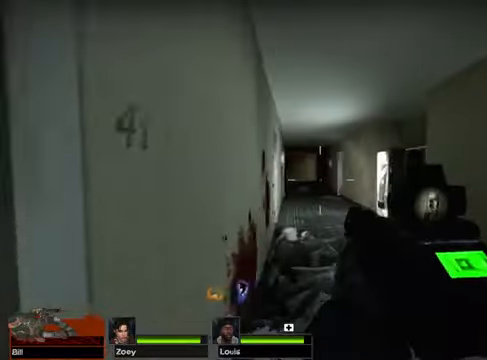
{"keys": ["w"], "mouse": [], "events": []}
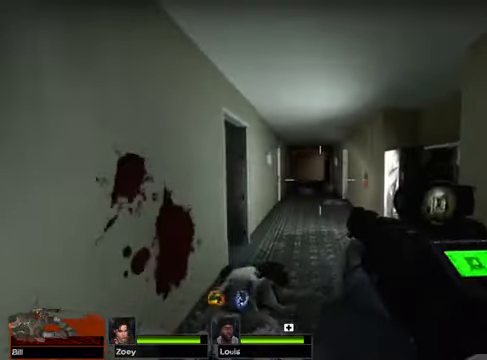
{"keys": ["w"], "mouse": [], "events": []}
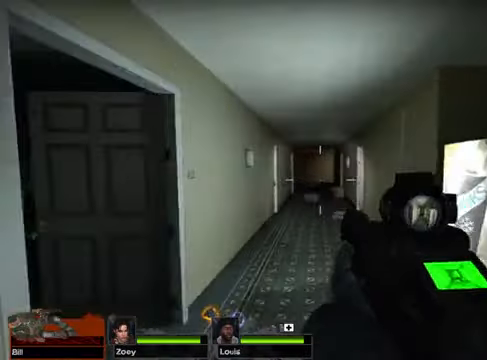
{"keys": ["w"], "mouse": [], "events": []}
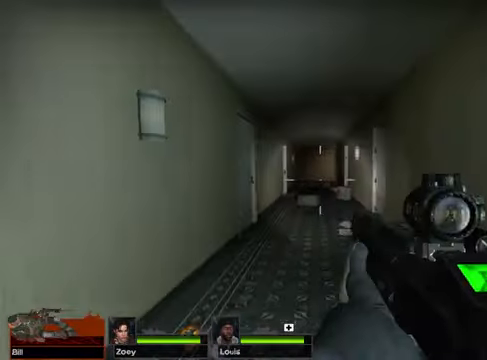
{"keys": ["w"], "mouse": [], "events": []}
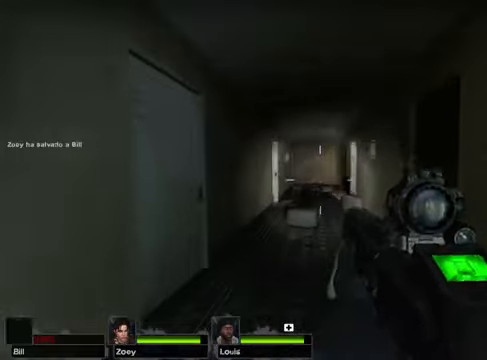
{"keys": ["w"], "mouse": [], "events": [[203, "space", "down"], [304, "space", "up"]]}
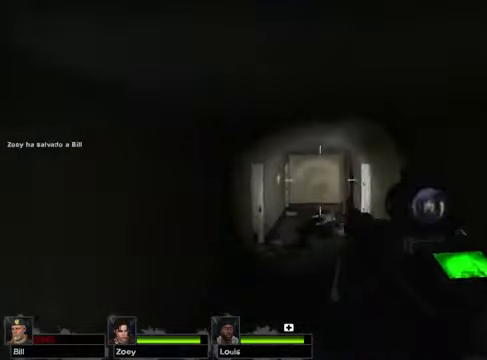
{"keys": ["space", "w"], "mouse": [], "events": [[406, "space", "down"]]}
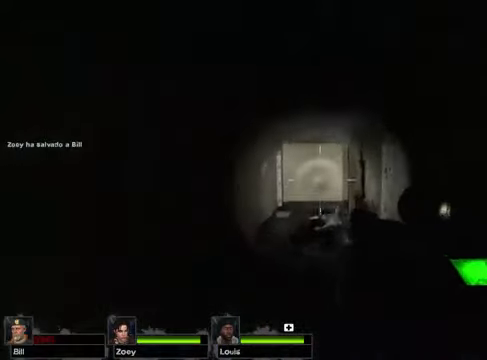
{"keys": ["w"], "mouse": [], "events": [[67, "space", "up"]]}
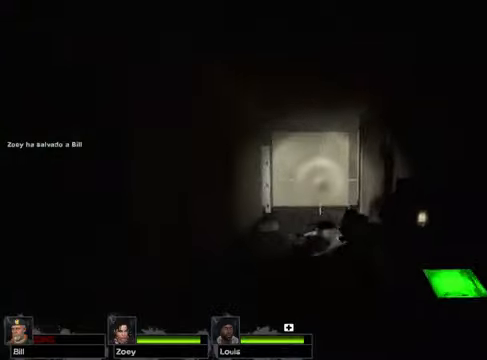
{"keys": ["w"], "mouse": [], "events": [[237, "space", "down"], [338, "space", "up"]]}
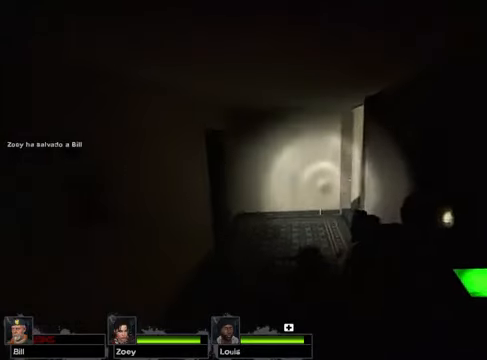
{"keys": ["a", "w"], "mouse": [], "events": [[305, "a", "down"]]}
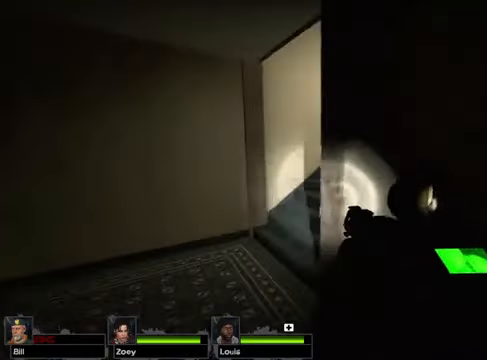
{"keys": ["a", "w"], "mouse": [], "events": []}
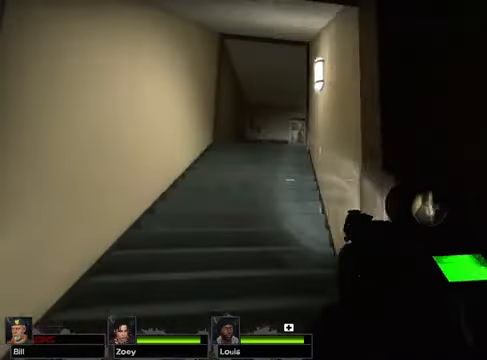
{"keys": ["w"], "mouse": [], "events": [[473, "a", "up"]]}